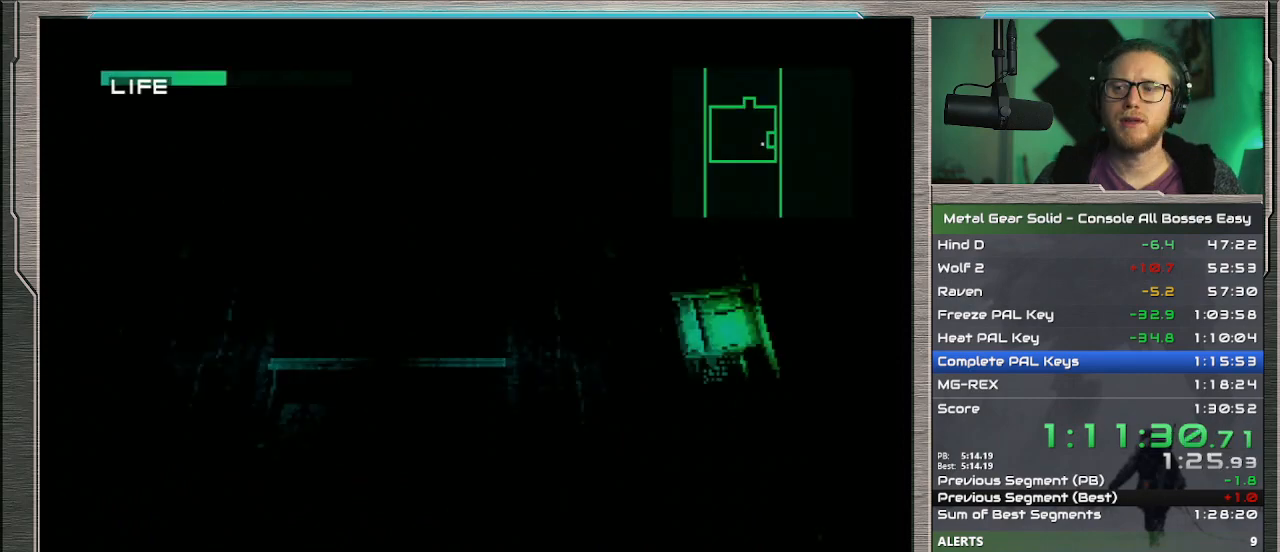
Gameplay with a controller (PlayStation layout); each line is a JSON object with the inputs held at the frame after it. "events" lists button and stick changes between this image and that frame as [ms after this image, input, new state], when the widget could be followed in between. Not read: L1 L3 R3 TOUCHPAD right_stick.
{"buttons": [], "left_stick": "left", "events": [[433, "left_stick", "left"]]}
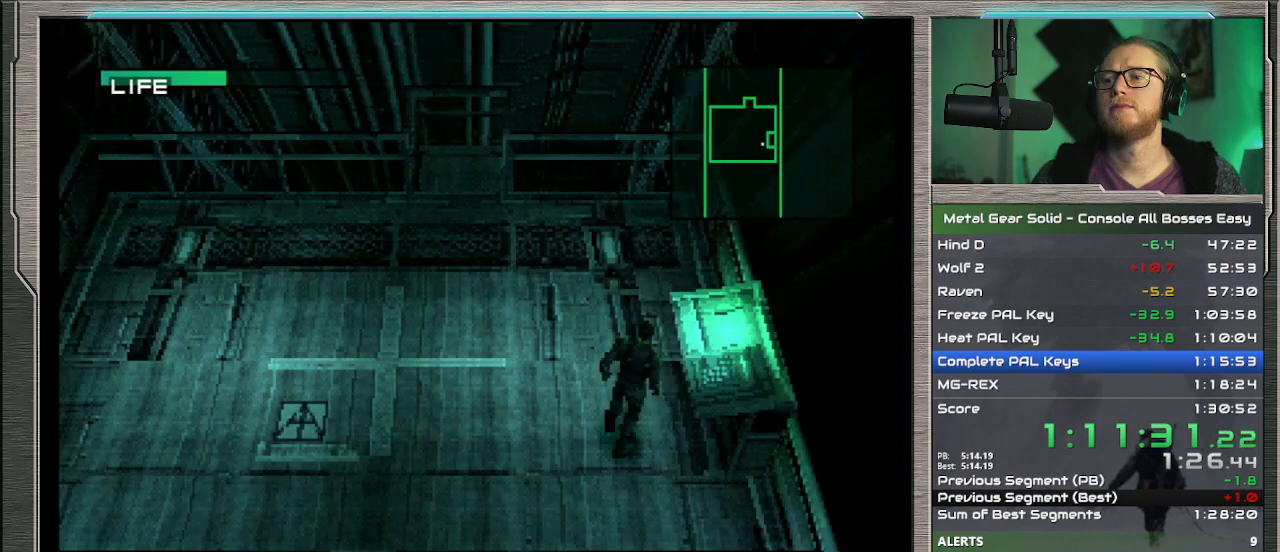
{"buttons": [], "left_stick": "left", "events": [[300, "R1", "down"], [400, "R1", "up"]]}
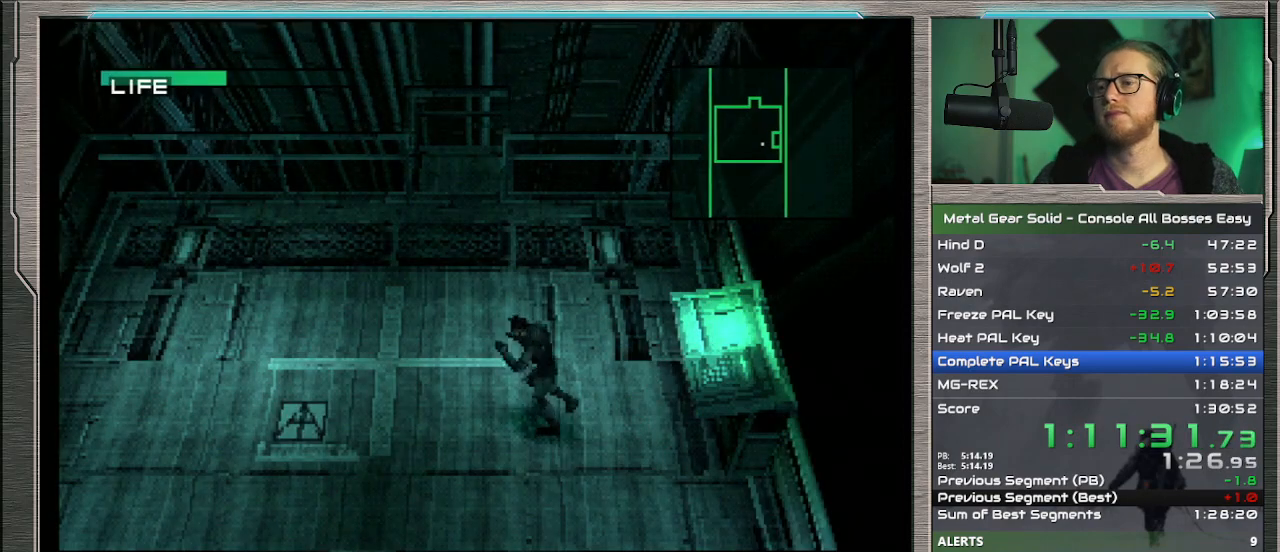
{"buttons": [], "left_stick": "up", "events": [[200, "left_stick", "up-left"], [367, "left_stick", "up"]]}
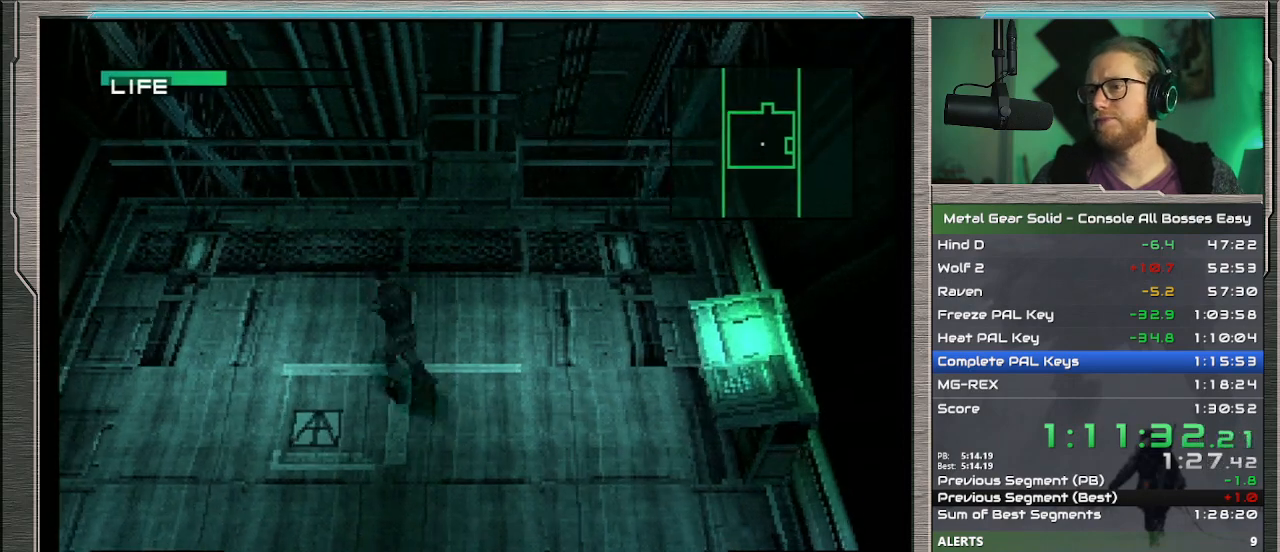
{"buttons": [], "left_stick": "up-right", "events": [[67, "left_stick", "right"], [200, "left_stick", "down-left"], [400, "left_stick", "up-left"], [500, "left_stick", "up-right"]]}
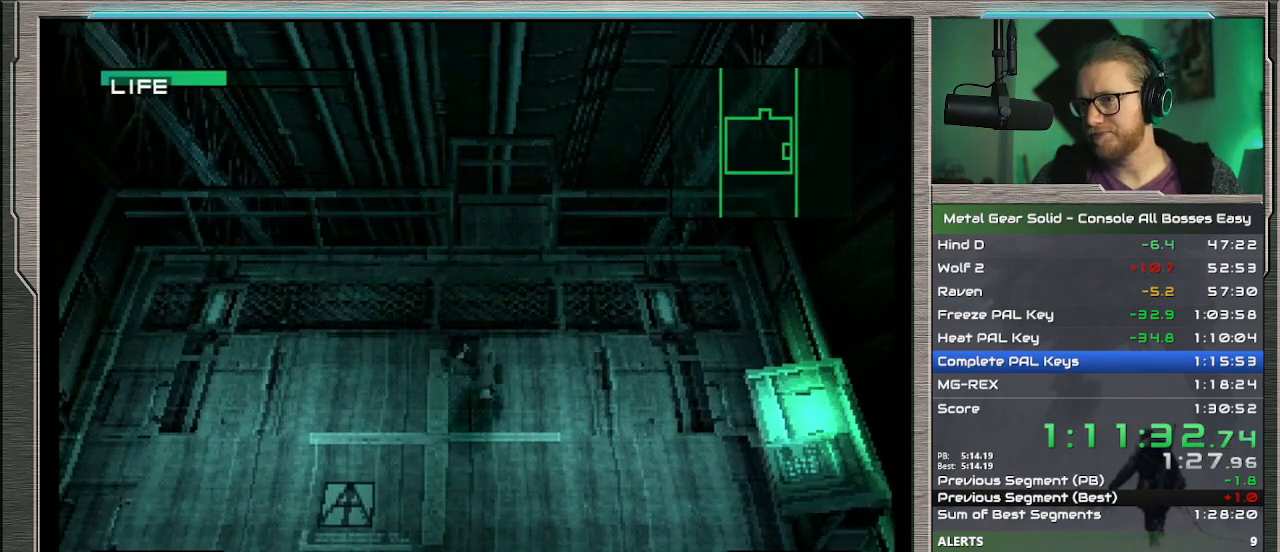
{"buttons": [], "left_stick": "up-right", "events": [[133, "left_stick", "down-right"], [233, "left_stick", "down-left"], [367, "left_stick", "up-left"], [433, "left_stick", "up-right"]]}
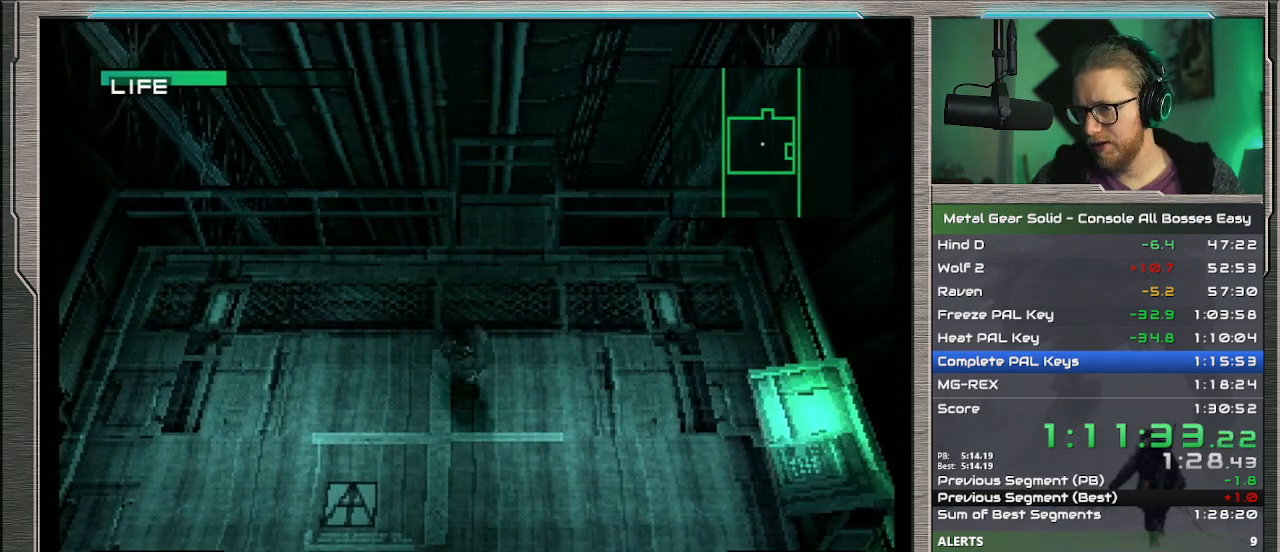
{"buttons": [], "left_stick": "right", "events": [[67, "left_stick", "down-right"], [133, "left_stick", "down"], [233, "left_stick", "down-left"], [433, "left_stick", "right"]]}
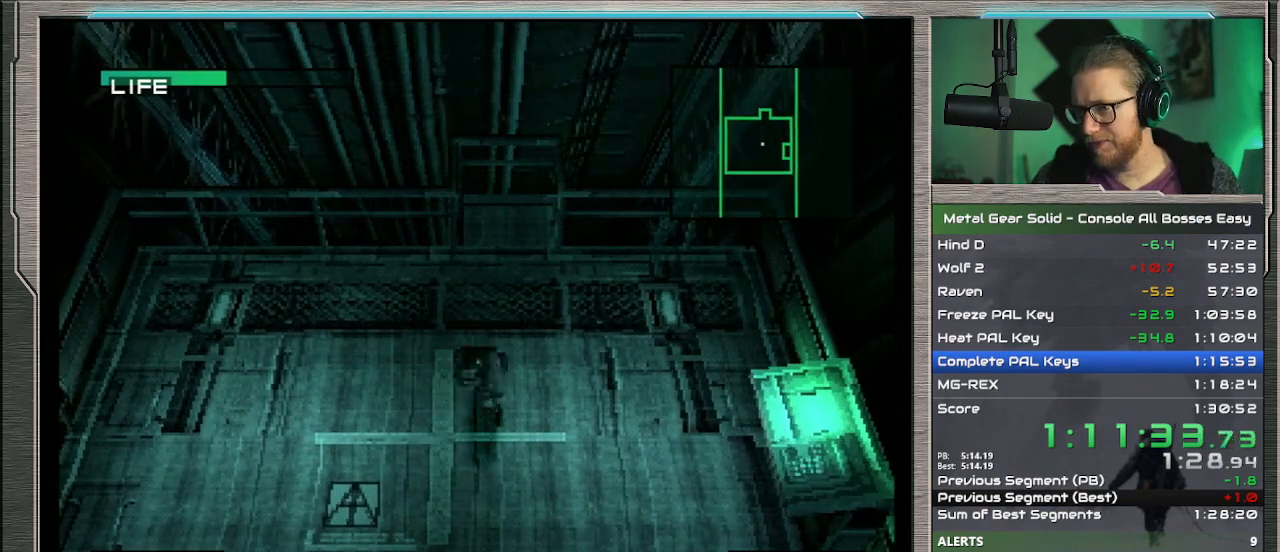
{"buttons": [], "left_stick": "up-left", "events": [[33, "left_stick", "up-right"], [200, "left_stick", "up"], [300, "left_stick", "up-left"]]}
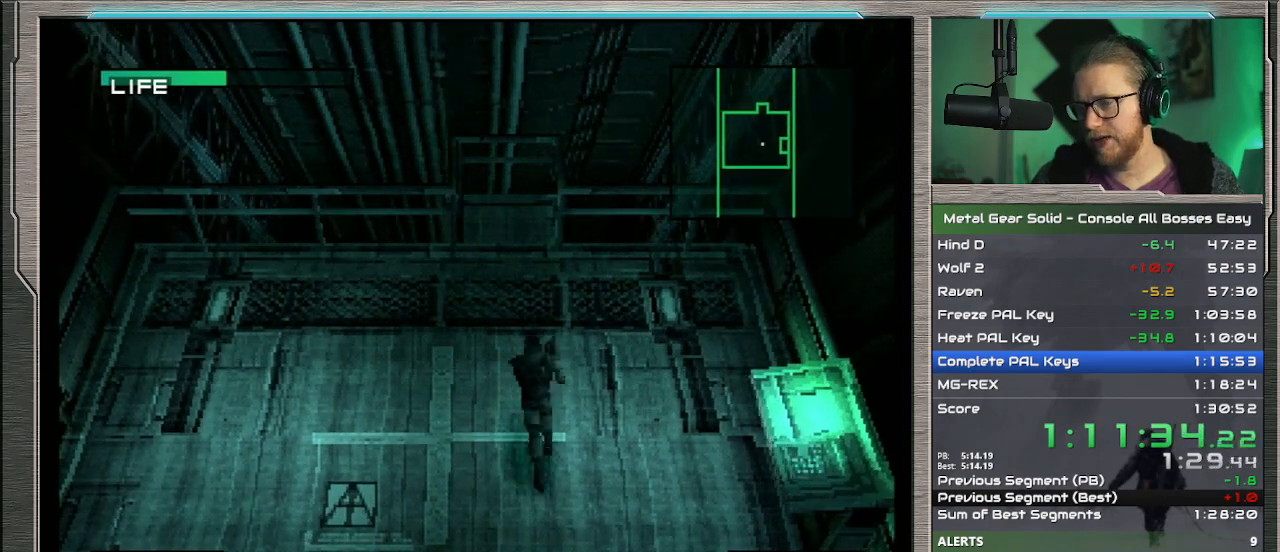
{"buttons": [], "left_stick": "down", "events": [[33, "left_stick", "left"], [200, "left_stick", "down-left"], [500, "left_stick", "down"]]}
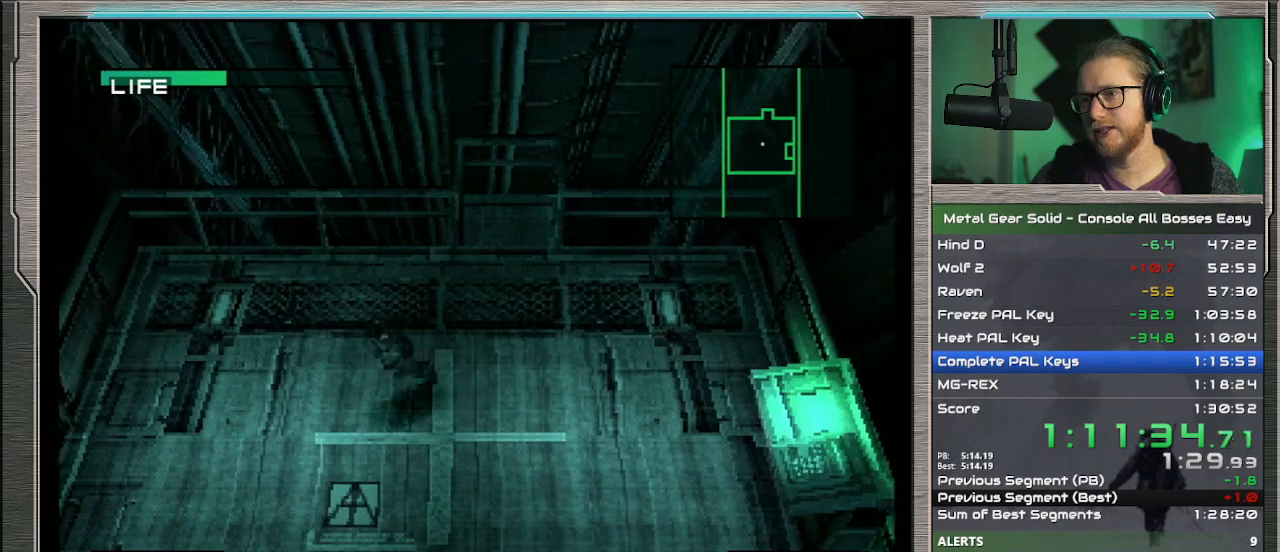
{"buttons": [], "left_stick": "right", "events": [[100, "left_stick", "down-right"], [200, "left_stick", "right"]]}
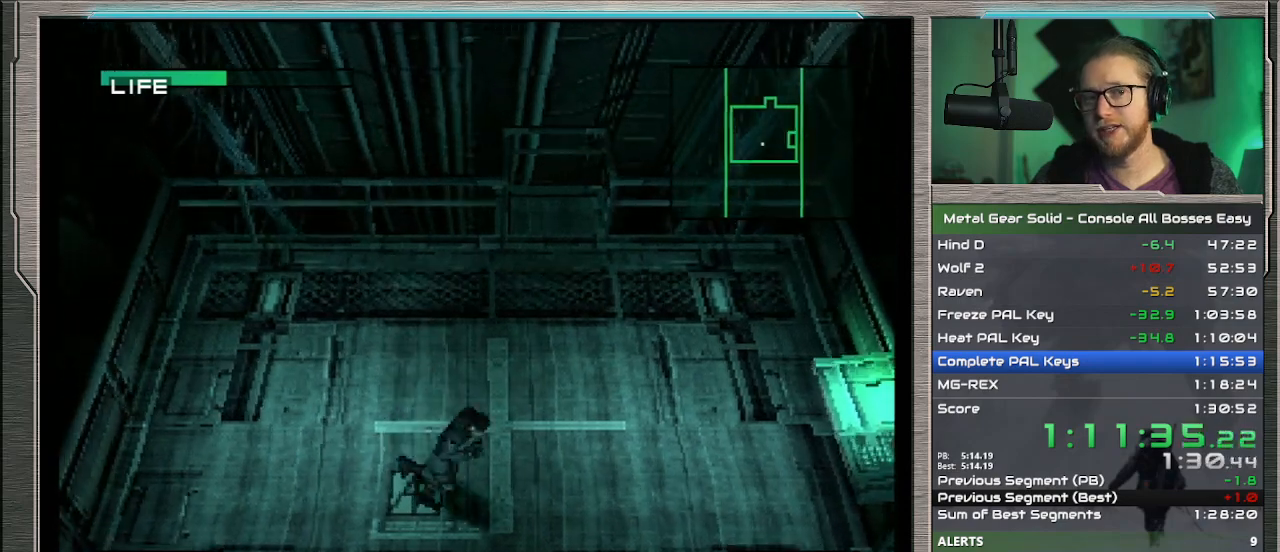
{"buttons": [], "left_stick": "left", "events": [[67, "left_stick", "up-right"], [233, "left_stick", "up"], [367, "left_stick", "up-left"], [500, "left_stick", "left"]]}
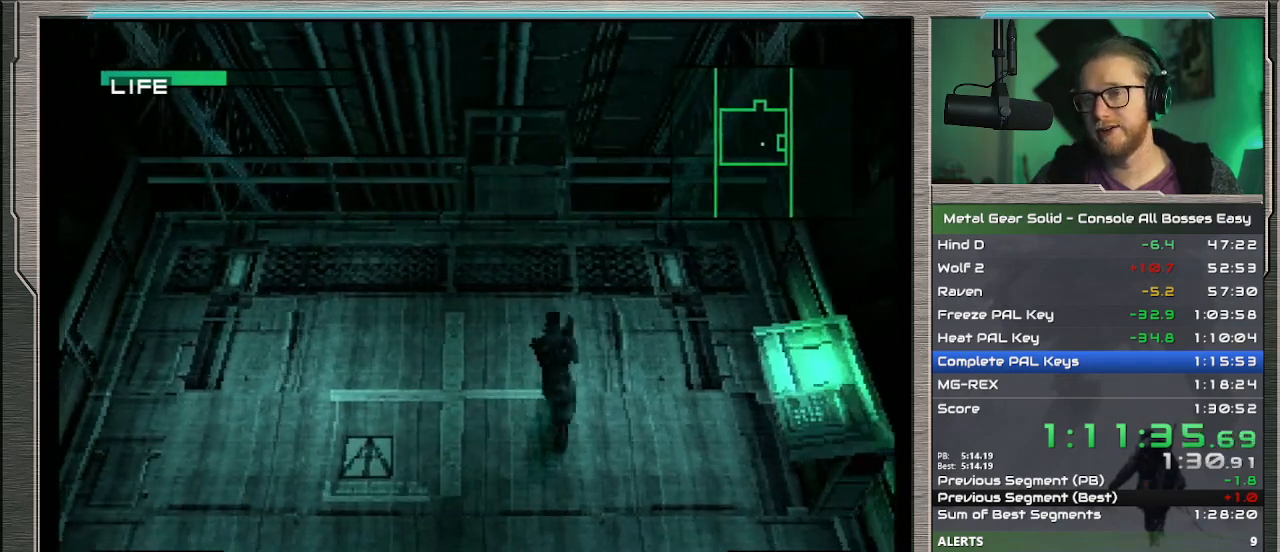
{"buttons": [], "left_stick": "down-left", "events": [[333, "left_stick", "down-left"]]}
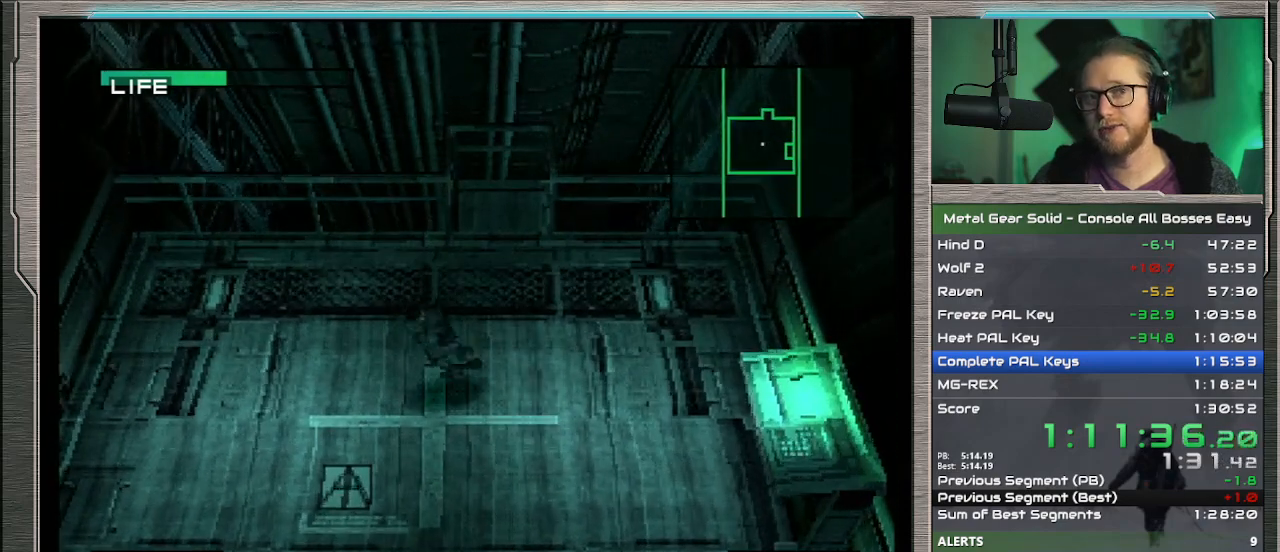
{"buttons": [], "left_stick": "right", "events": [[67, "left_stick", "down"], [167, "left_stick", "down-right"], [367, "left_stick", "right"]]}
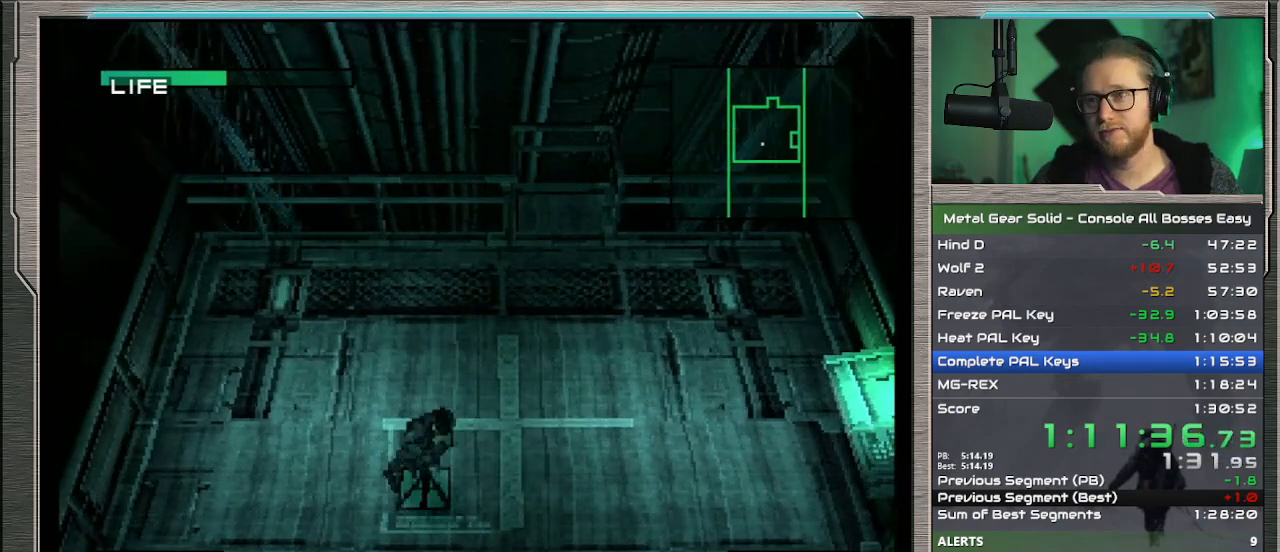
{"buttons": [], "left_stick": "up-left", "events": [[33, "left_stick", "up-right"], [300, "left_stick", "up"], [467, "left_stick", "up-left"]]}
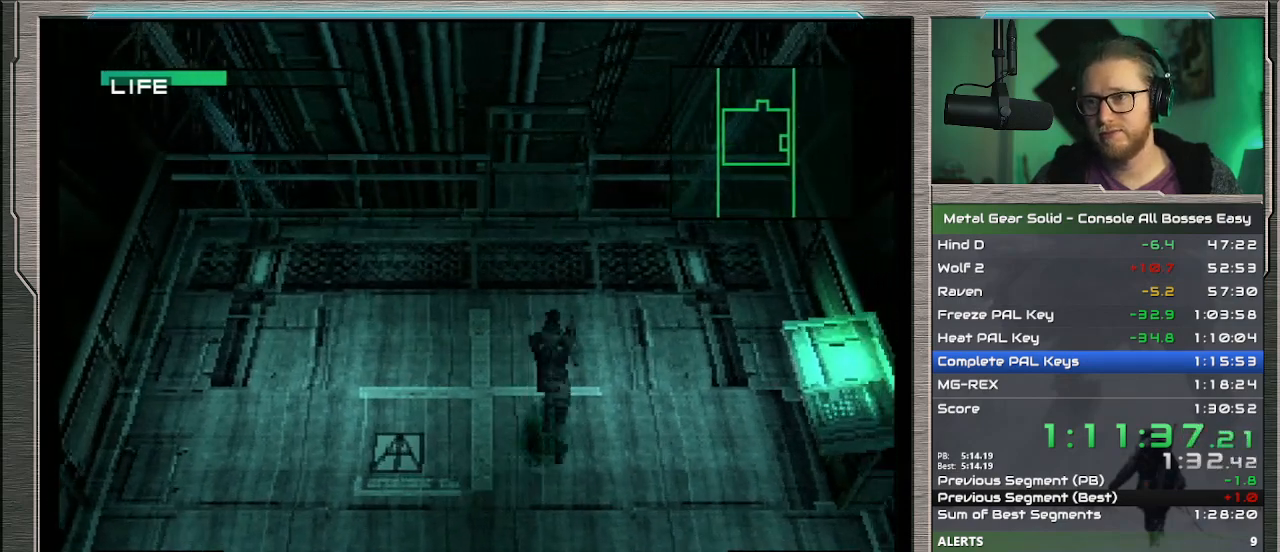
{"buttons": [], "left_stick": "down-left", "events": [[133, "left_stick", "left"], [367, "left_stick", "down-left"]]}
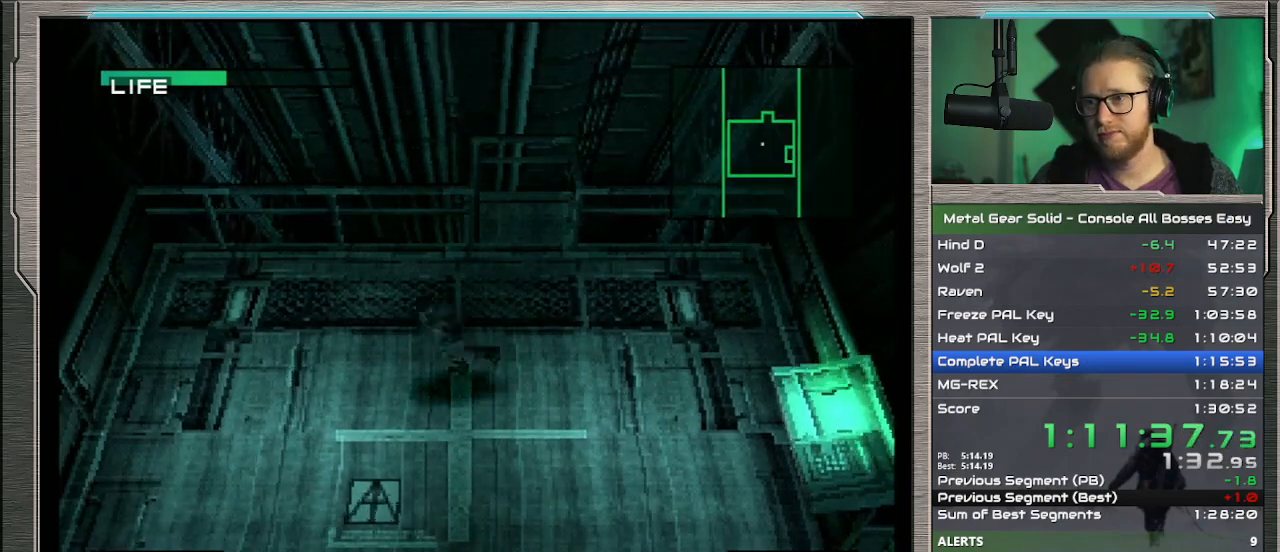
{"buttons": [], "left_stick": "right", "events": [[67, "left_stick", "down"], [167, "left_stick", "down-right"], [433, "left_stick", "right"]]}
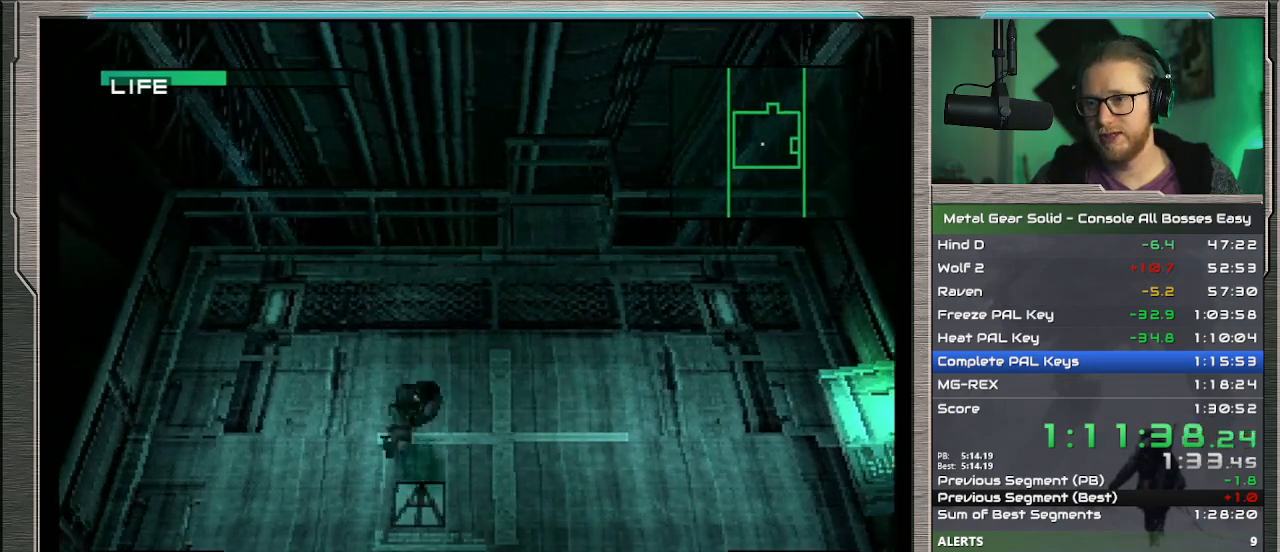
{"buttons": [], "left_stick": "up", "events": [[167, "left_stick", "up-right"], [367, "left_stick", "up"]]}
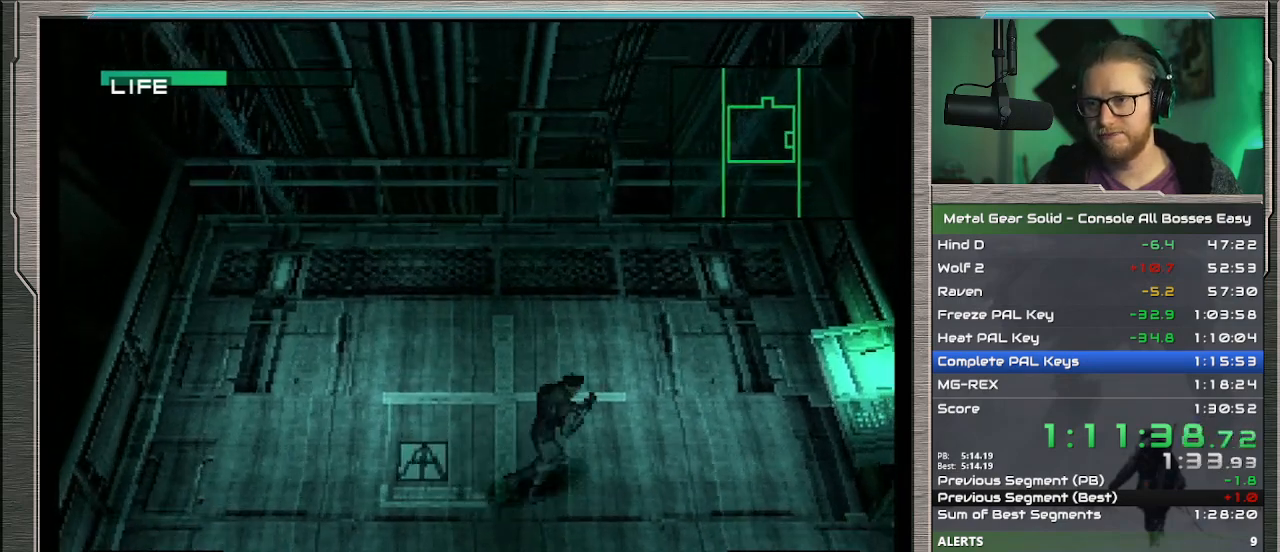
{"buttons": [], "left_stick": "left", "events": [[33, "left_stick", "up-left"], [300, "left_stick", "left"]]}
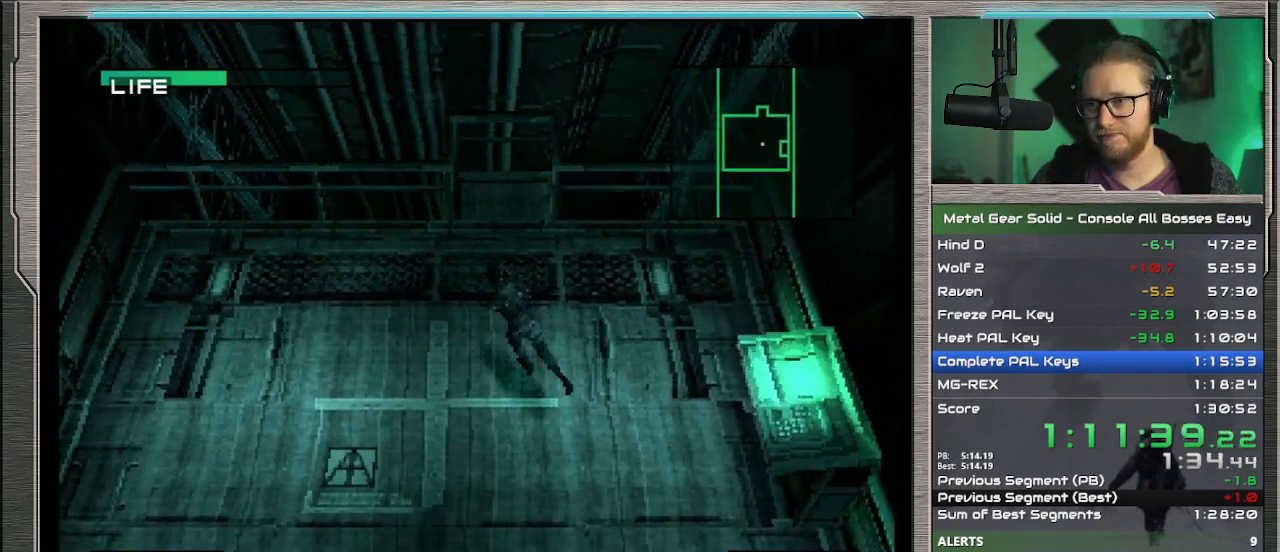
{"buttons": [], "left_stick": "down-right", "events": [[33, "left_stick", "down-left"], [267, "left_stick", "down-right"]]}
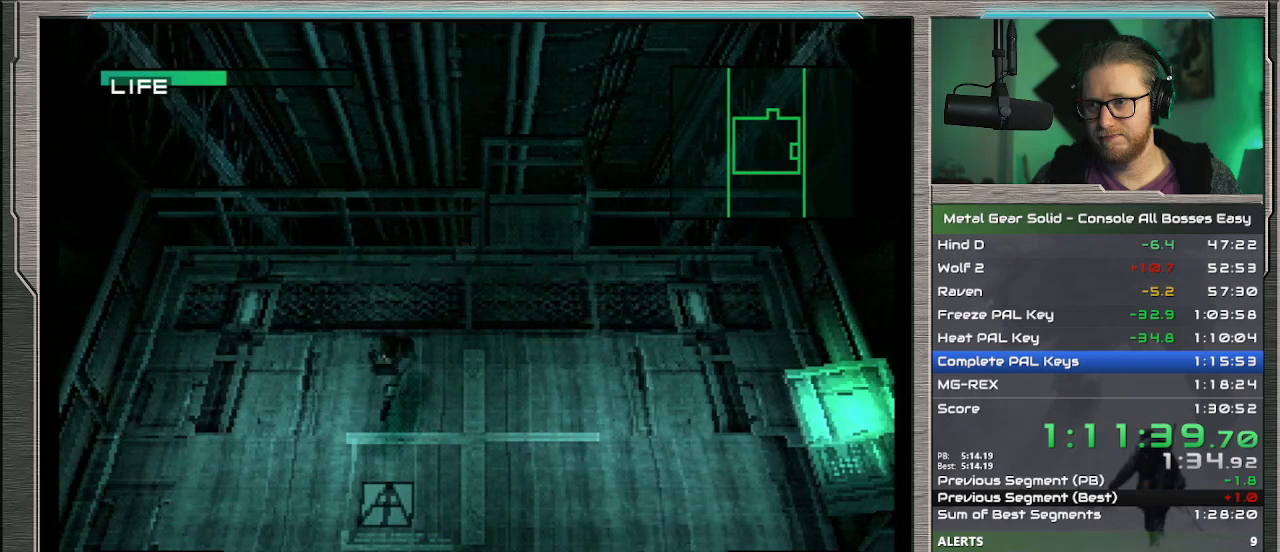
{"buttons": [], "left_stick": "up-right", "events": [[100, "left_stick", "right"], [200, "left_stick", "up-right"]]}
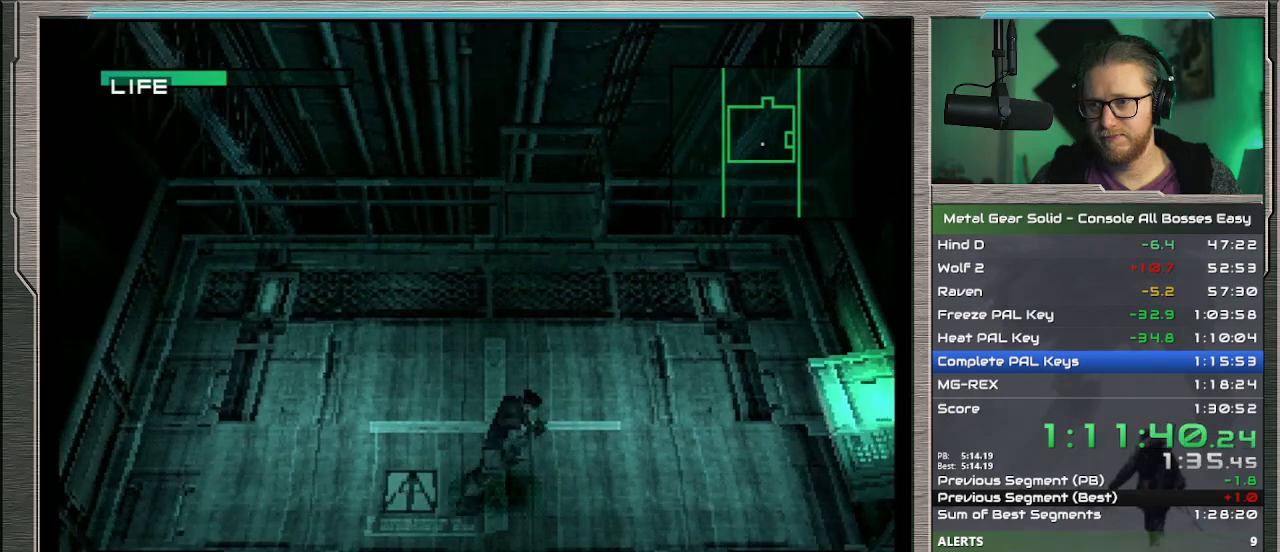
{"buttons": [], "left_stick": "left", "events": [[67, "left_stick", "up"], [167, "left_stick", "up-left"], [333, "left_stick", "left"]]}
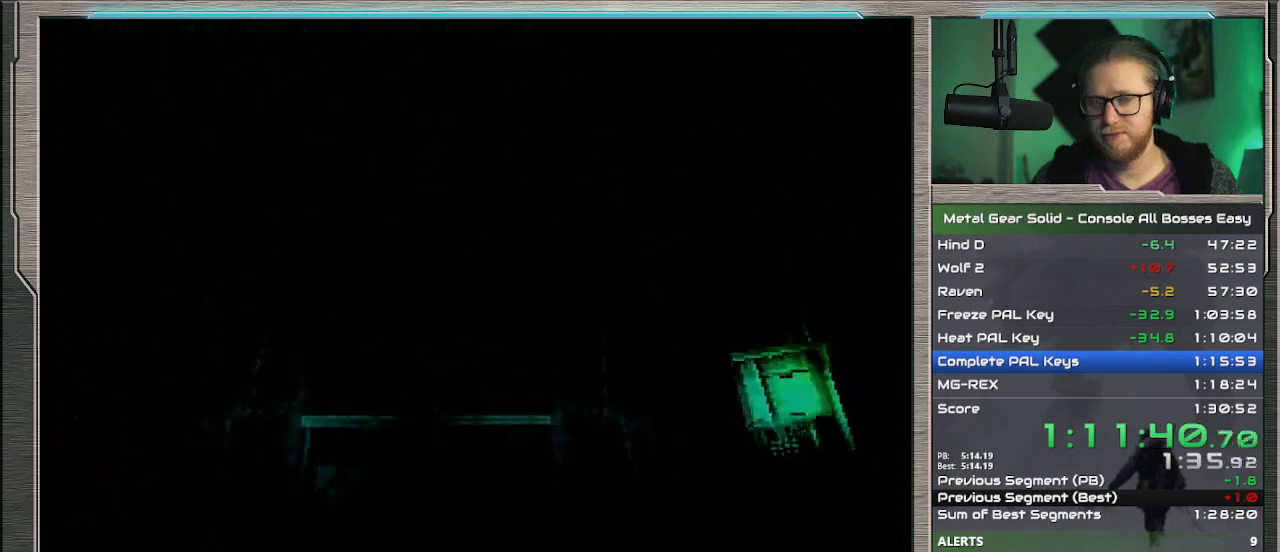
{"buttons": [], "left_stick": "right", "events": [[233, "left_stick", "down-left"], [333, "left_stick", "down"], [500, "left_stick", "right"]]}
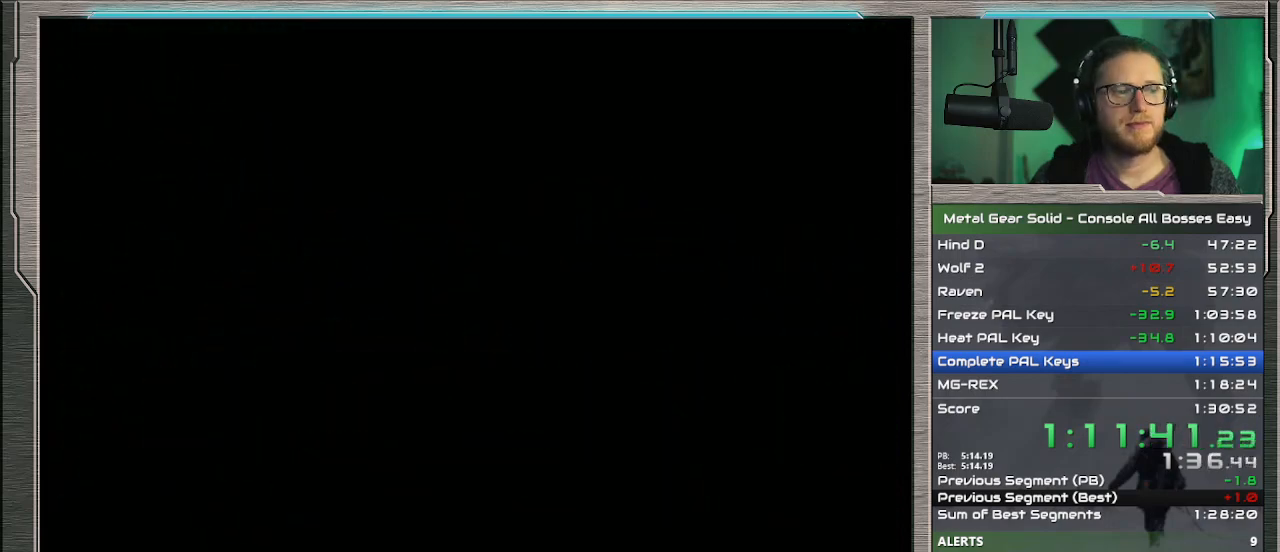
{"buttons": [], "left_stick": "down-right", "events": [[33, "left_stick", "up-right"], [233, "left_stick", "up-left"], [333, "left_stick", "down-left"], [467, "left_stick", "down-right"]]}
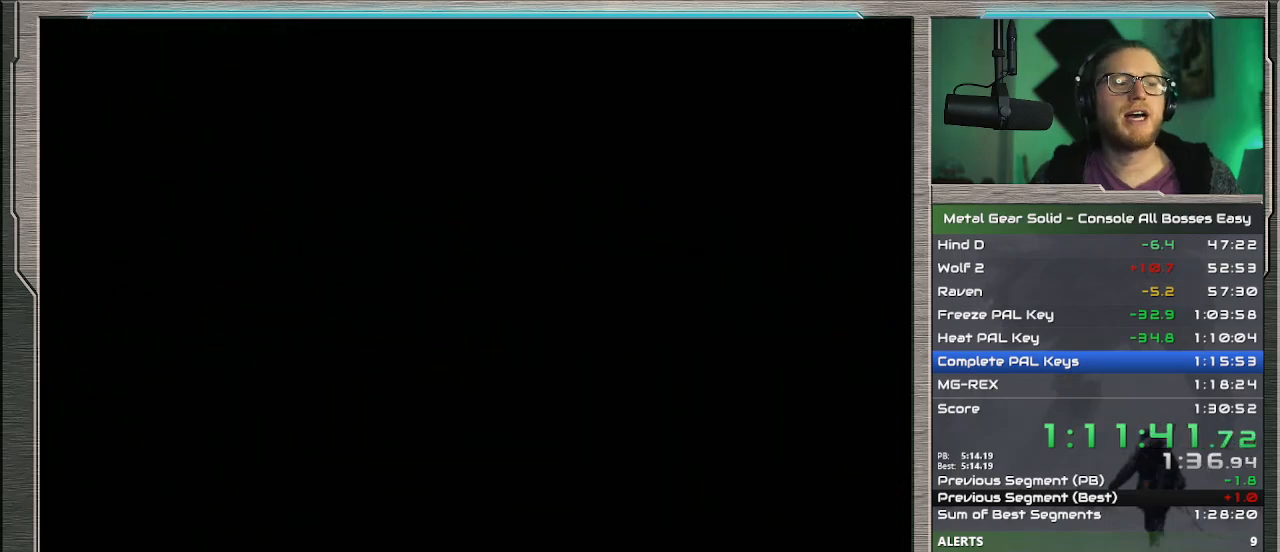
{"buttons": [], "left_stick": "down", "events": [[67, "left_stick", "up-right"], [200, "left_stick", "up-left"], [300, "left_stick", "down-left"], [433, "left_stick", "down"]]}
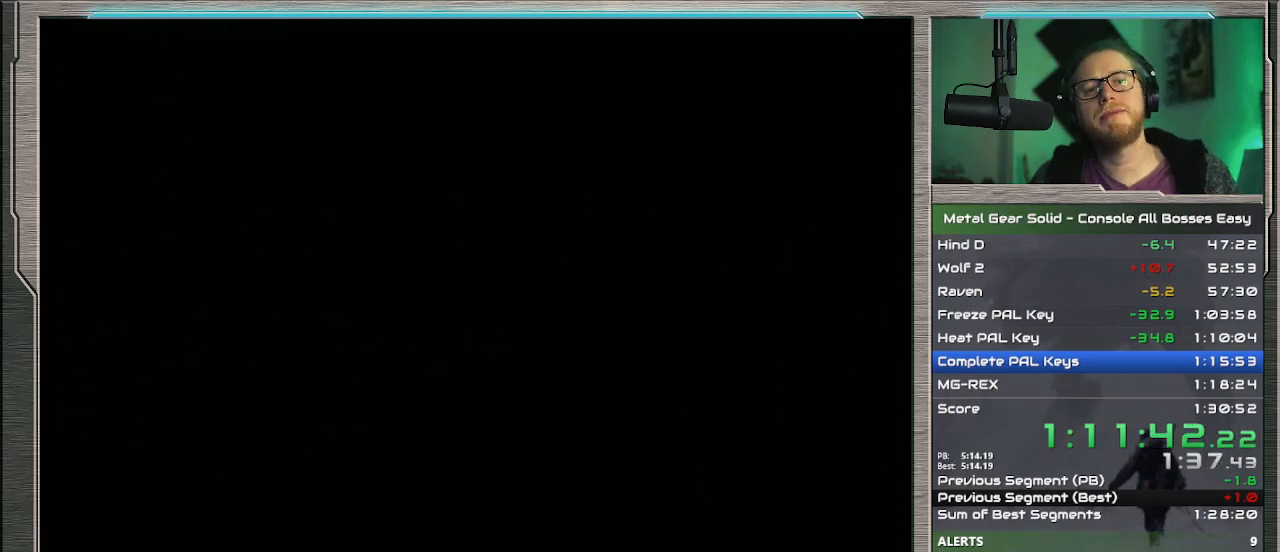
{"buttons": [], "left_stick": "center", "events": [[100, "left_stick", "center"]]}
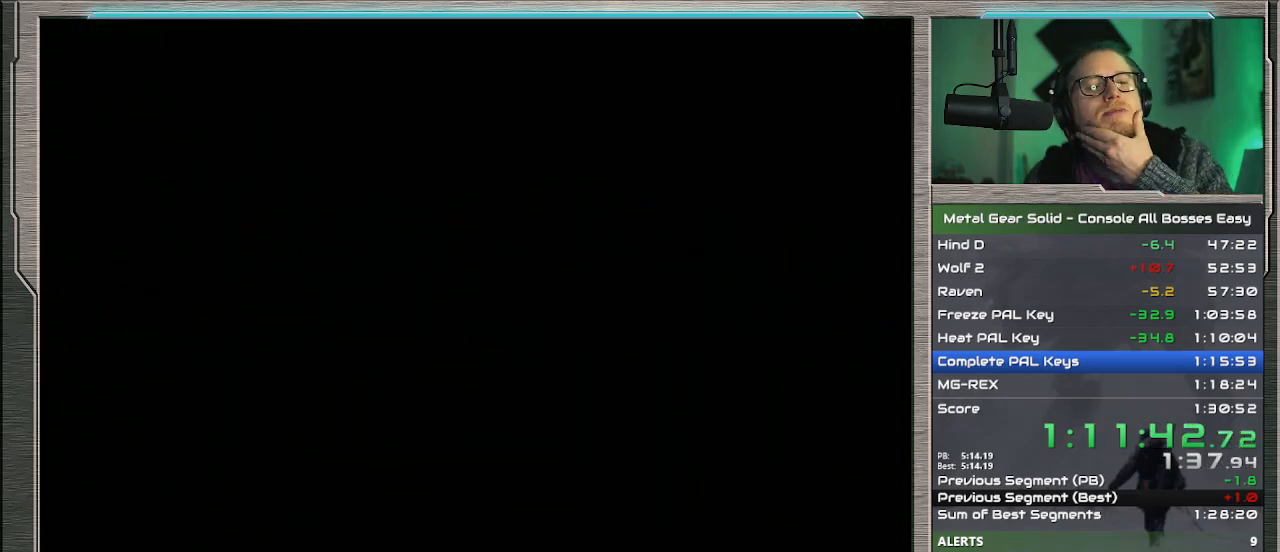
{"buttons": [], "left_stick": "center", "events": []}
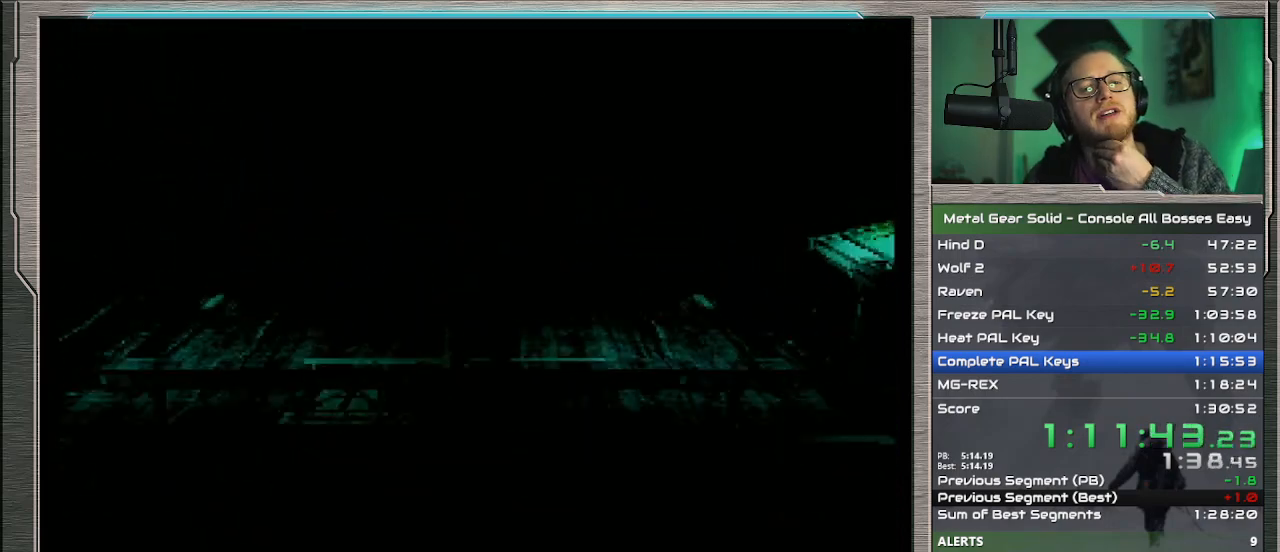
{"buttons": [], "left_stick": "center", "events": []}
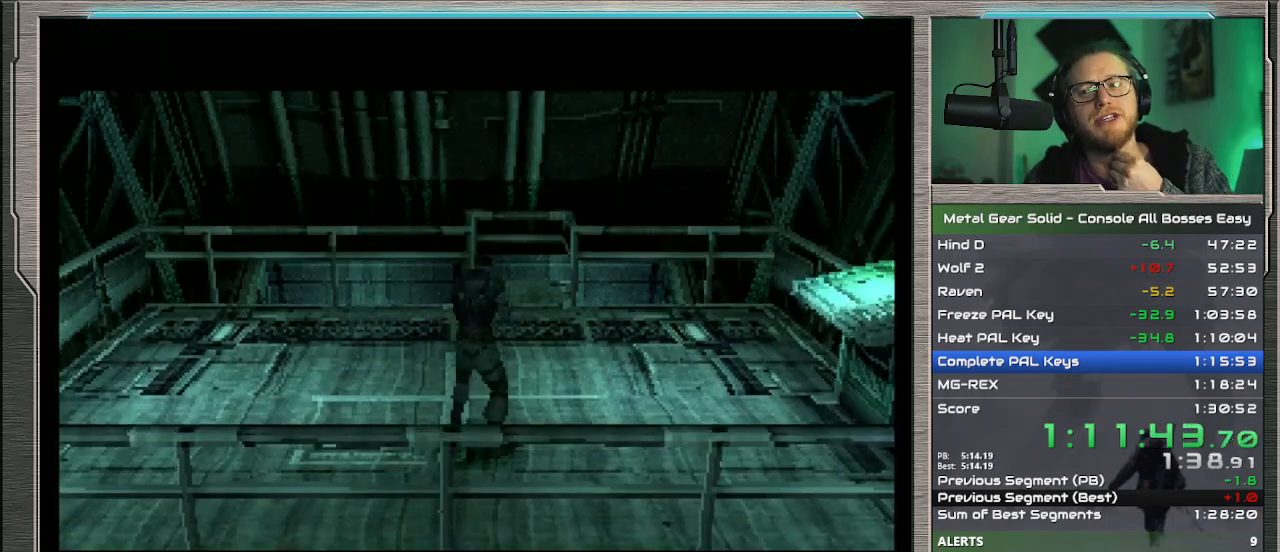
{"buttons": [], "left_stick": "up", "events": [[467, "left_stick", "up"]]}
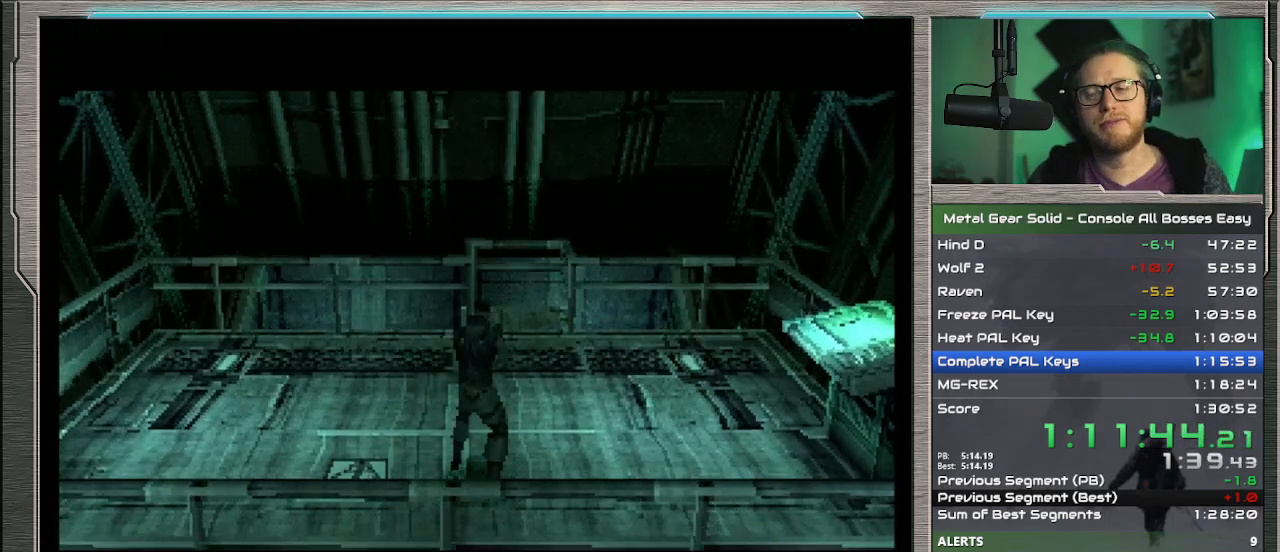
{"buttons": [], "left_stick": "up", "events": []}
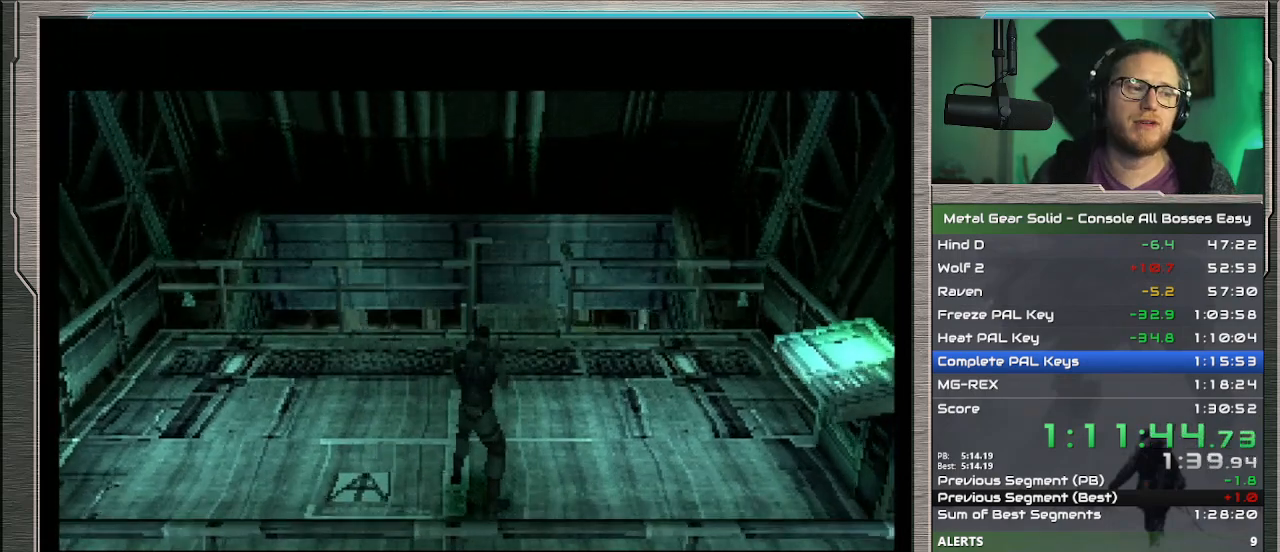
{"buttons": [], "left_stick": "up", "events": []}
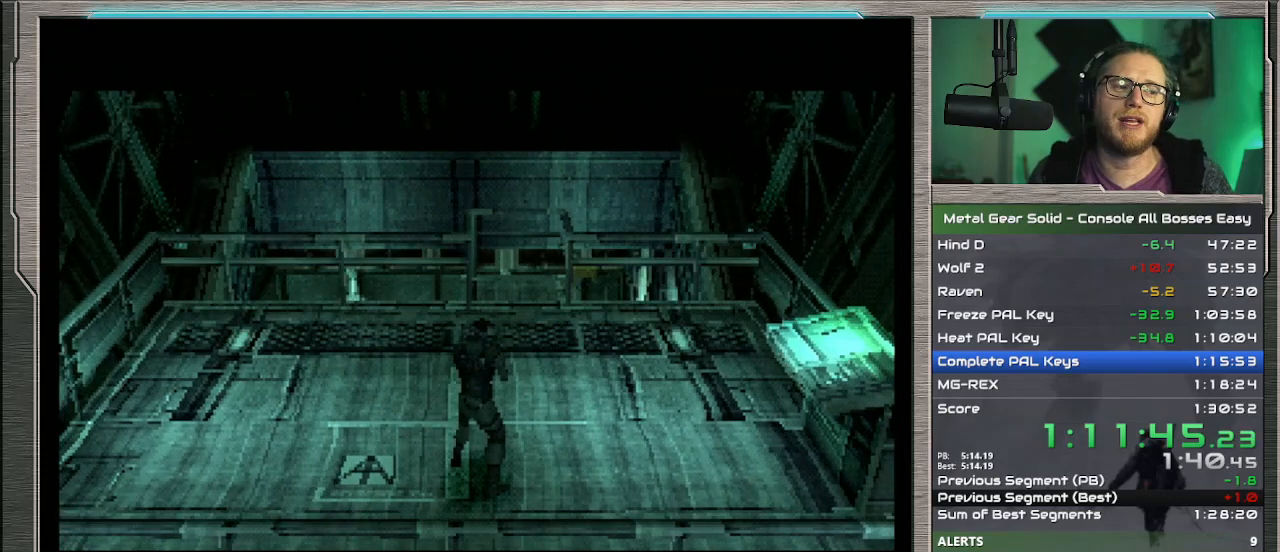
{"buttons": [], "left_stick": "up", "events": []}
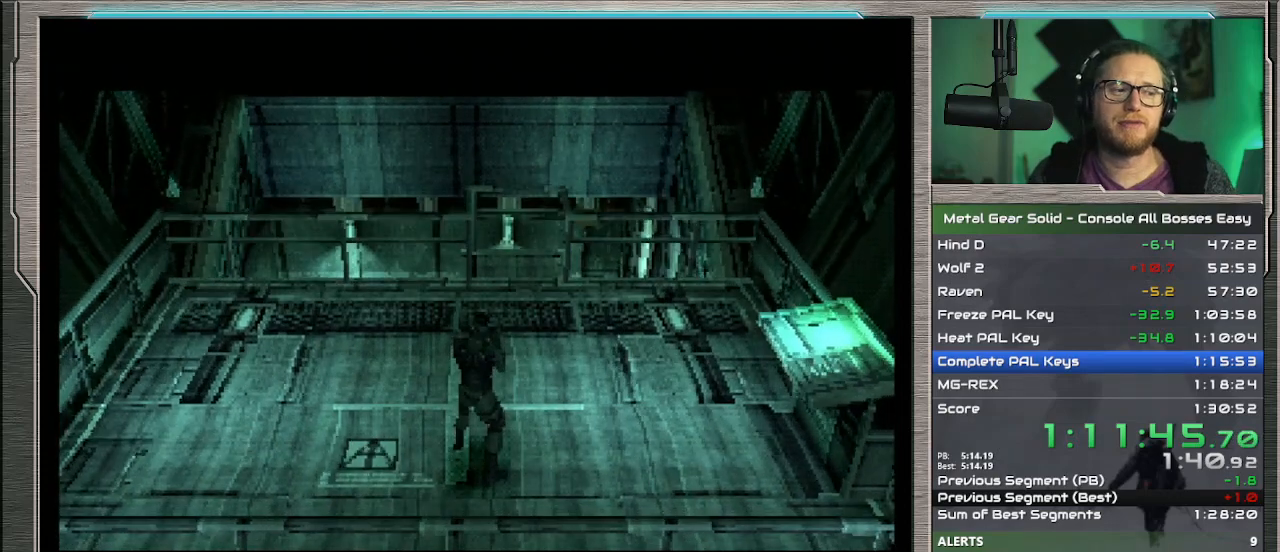
{"buttons": [], "left_stick": "up", "events": []}